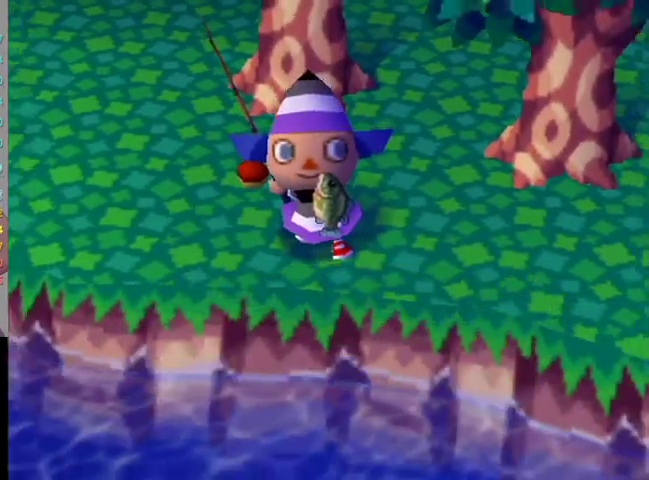
Gameplay with a controller (Nintendo layout); each line is a JSON object with the inputs held at the frame after it. "events" lists button and stick changes between this image and that frame as [ms after this image, input, new state], when the widget could be followed in between. Not read: L3 R3.
{"buttons": ["L1"], "left_stick": "right", "right_stick": "center", "events": []}
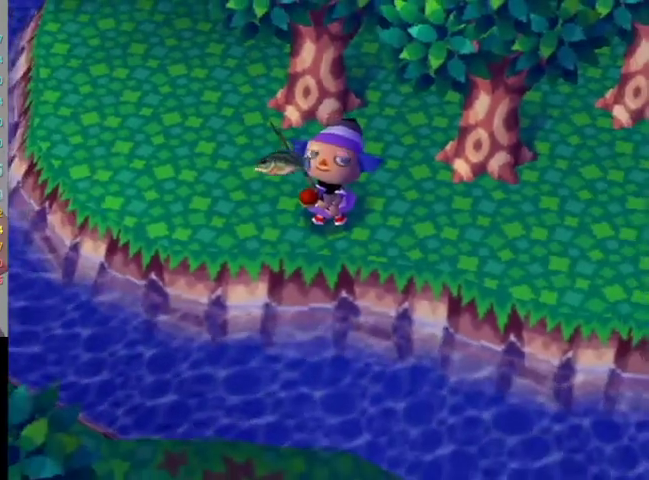
{"buttons": ["L1"], "left_stick": "right", "right_stick": "center", "events": []}
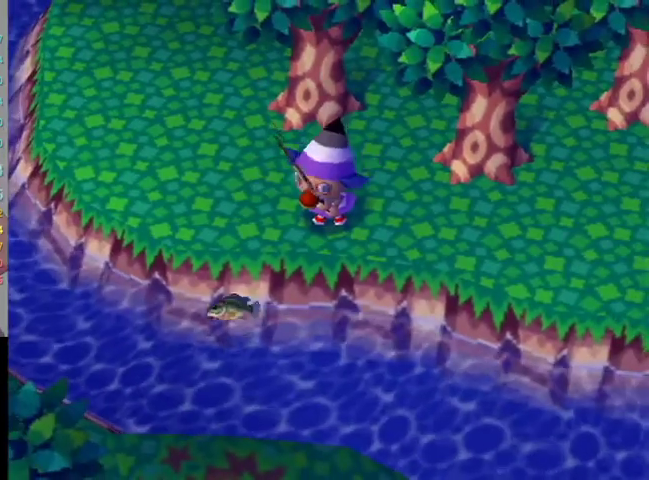
{"buttons": ["L1"], "left_stick": "right", "right_stick": "center", "events": []}
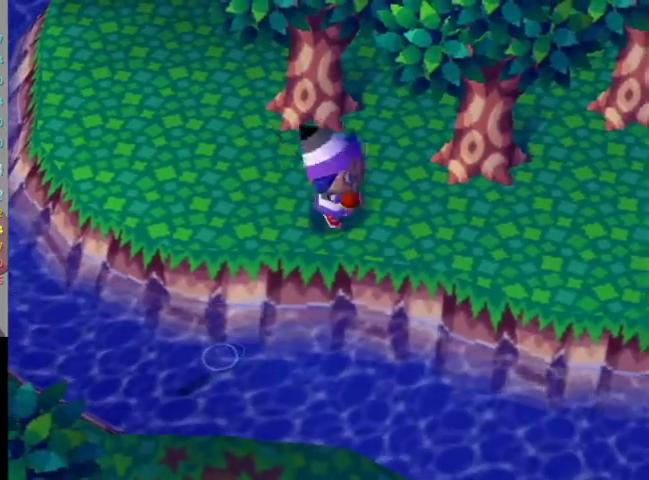
{"buttons": ["L1"], "left_stick": "right", "right_stick": "center"}
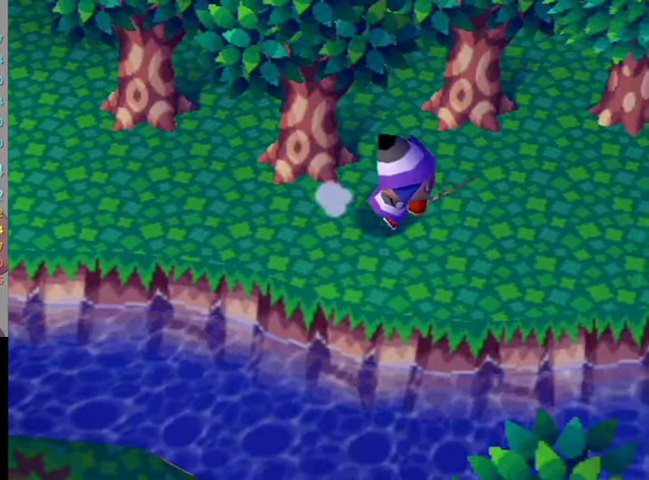
{"buttons": ["L1"], "left_stick": "right", "right_stick": "center"}
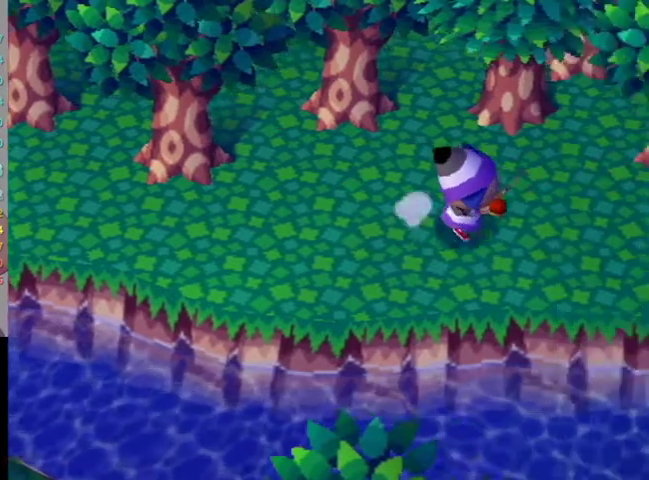
{"buttons": [], "left_stick": "right", "right_stick": "center", "events": [[233, "L1", "up"]]}
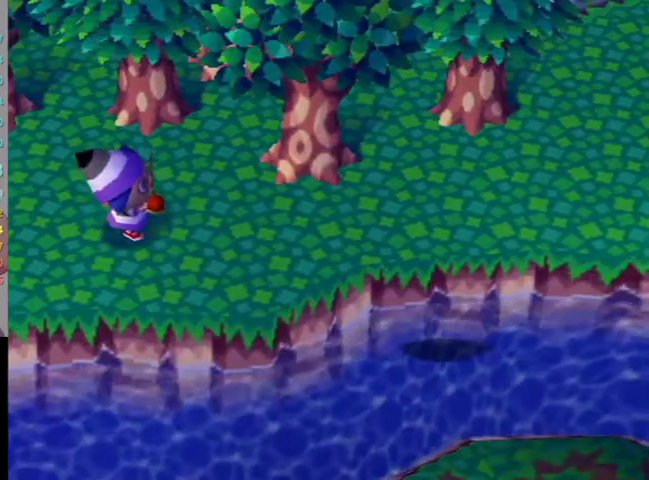
{"buttons": [], "left_stick": "down", "right_stick": "center", "events": [[100, "left_stick", "center"], [467, "left_stick", "down"]]}